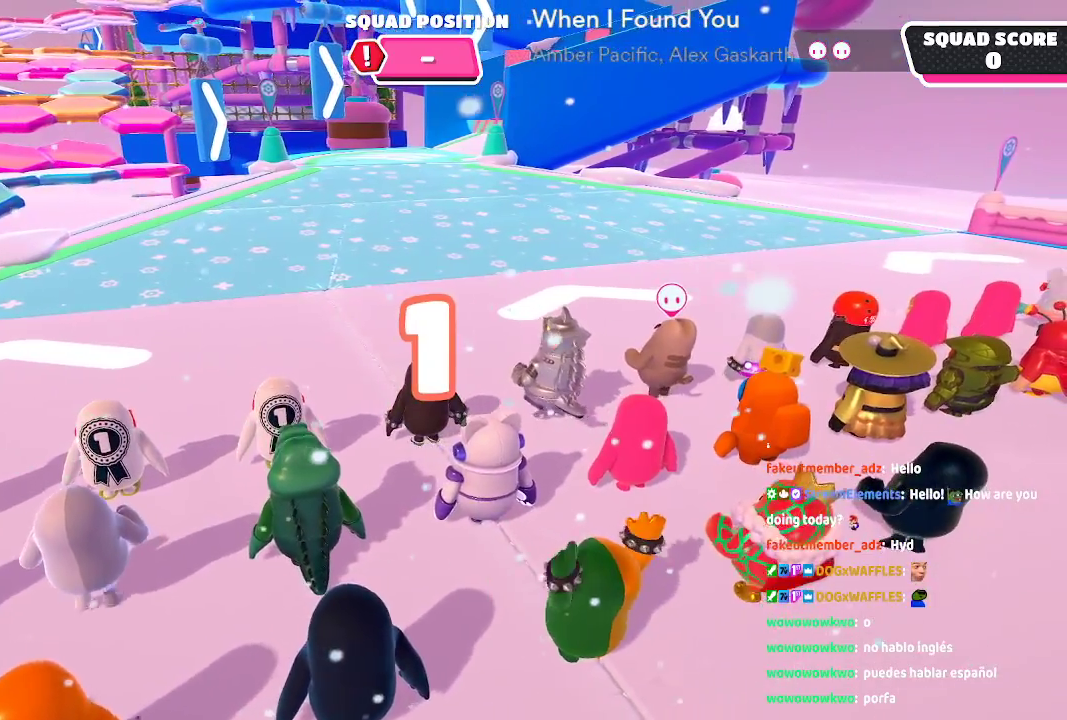
Gameplay with a controller (Xbox layout); each line is a JSON object with the inputs held at the frame after it. "events" lists button and stick changes between this image and that frame as [ms after this image, input, new state], when the widget could be followed in between. Not read: L1 L2 L3 R1 R2 R3.
{"buttons": [], "left_stick": "up", "right_stick": "center", "events": []}
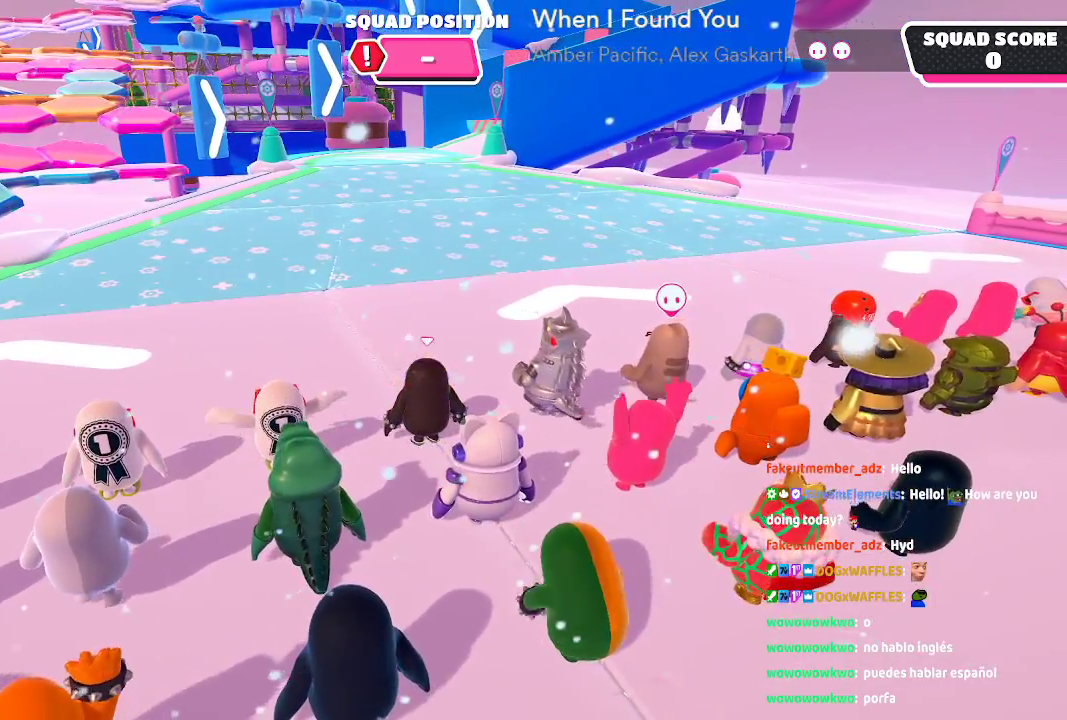
{"buttons": [], "left_stick": "up", "right_stick": "center", "events": []}
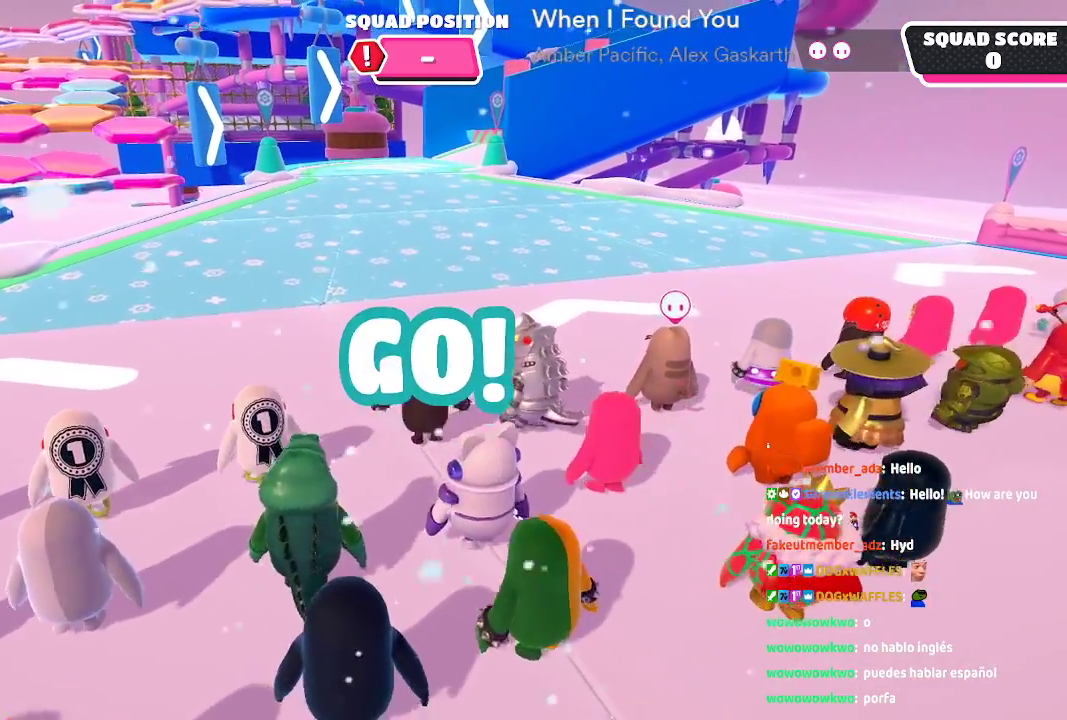
{"buttons": [], "left_stick": "up", "right_stick": "center", "events": [[333, "A", "down"], [433, "A", "up"]]}
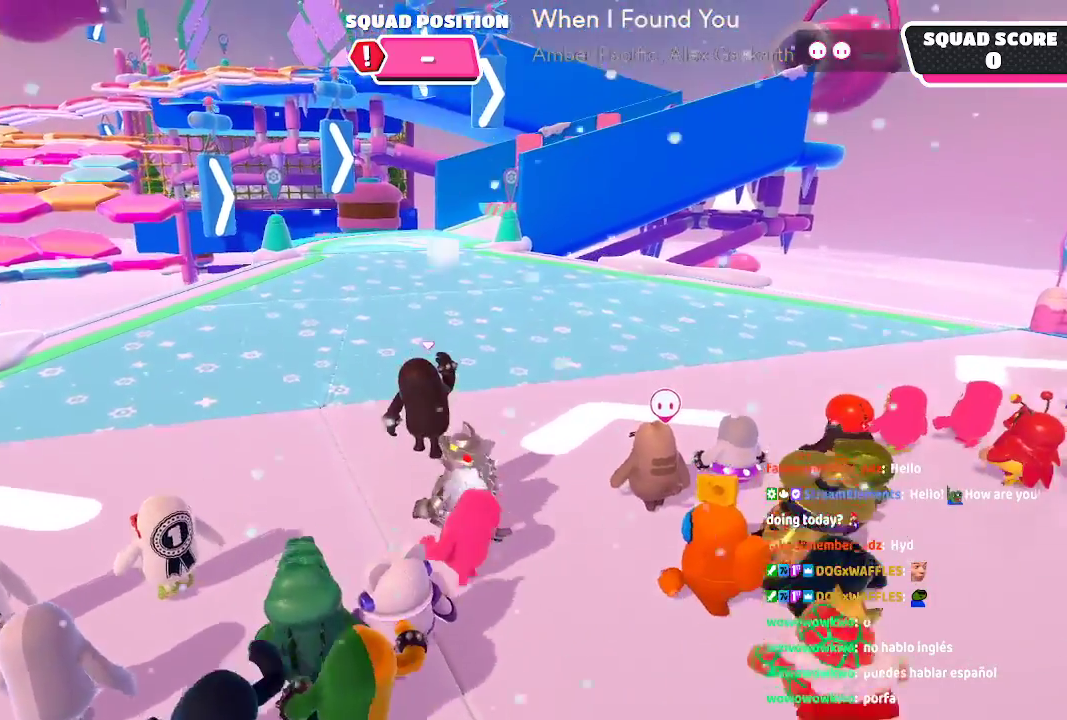
{"buttons": [], "left_stick": "up", "right_stick": "center", "events": []}